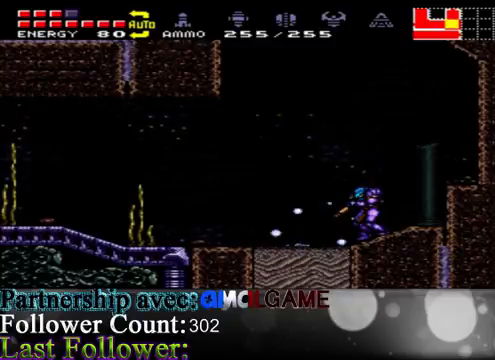
Gameplay with a controller (Xbox layout); each line is a JSON object with the inputs held at the frame after it. "events" lists button and stick changes between this image and that frame as [ms after this image, input, new state], when the widget could be followed in between. Not read: L3 R3.
{"buttons": ["B", "R1"], "left_stick": "center", "right_stick": "center", "events": [[100, "B", "up"], [200, "B", "down"], [300, "B", "up"], [400, "B", "down"]]}
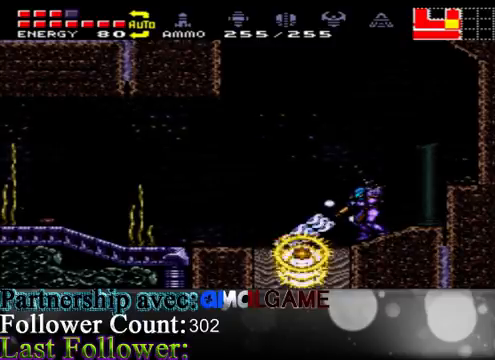
{"buttons": ["B", "R1"], "left_stick": "center", "right_stick": "center", "events": [[33, "B", "up"], [133, "B", "down"]]}
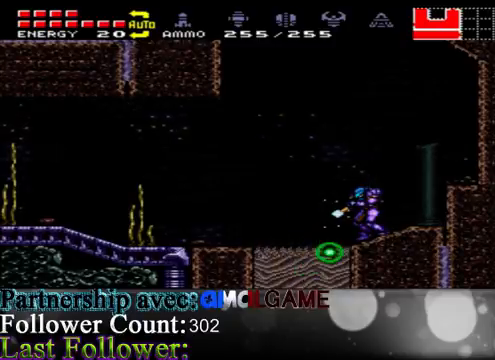
{"buttons": ["R1"], "left_stick": "center", "right_stick": "center", "events": [[467, "B", "up"]]}
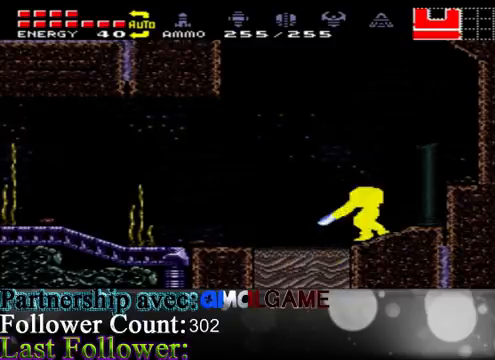
{"buttons": ["B", "R1"], "left_stick": "center", "right_stick": "center", "events": [[100, "B", "down"], [233, "B", "up"], [267, "B", "down"], [367, "B", "up"], [500, "B", "down"]]}
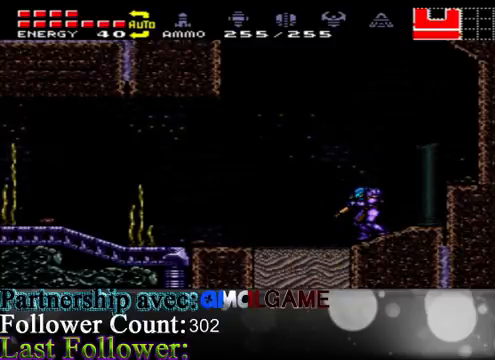
{"buttons": ["R1"], "left_stick": "center", "right_stick": "center", "events": [[100, "B", "up"], [233, "B", "down"], [333, "B", "up"]]}
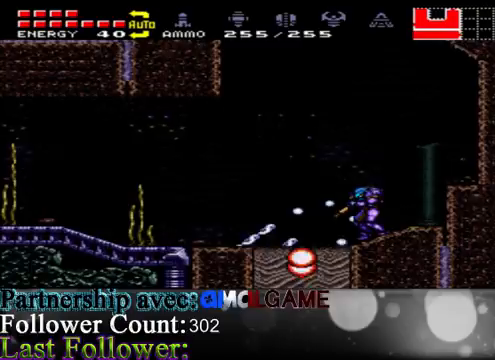
{"buttons": ["R1"], "left_stick": "center", "right_stick": "center", "events": [[67, "B", "down"], [100, "B", "up"], [133, "B", "down"], [233, "B", "up"], [300, "B", "down"], [467, "B", "up"]]}
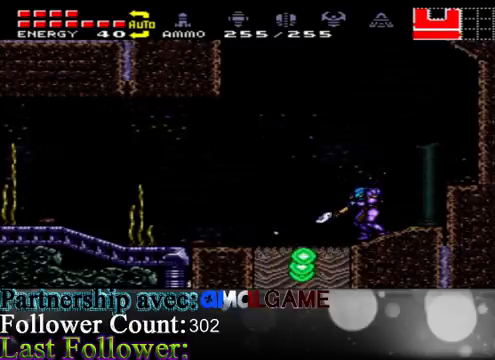
{"buttons": ["B"], "left_stick": "center", "right_stick": "center", "events": [[33, "B", "down"], [167, "R1", "up"]]}
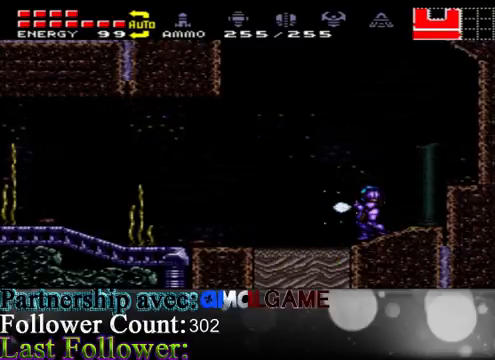
{"buttons": [], "left_stick": "left", "right_stick": "center", "events": [[167, "B", "up"], [167, "left_stick", "left"], [267, "A", "down"], [400, "A", "up"]]}
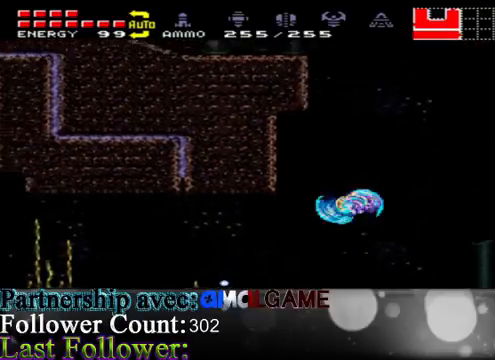
{"buttons": ["A"], "left_stick": "left", "right_stick": "center", "events": [[400, "A", "down"]]}
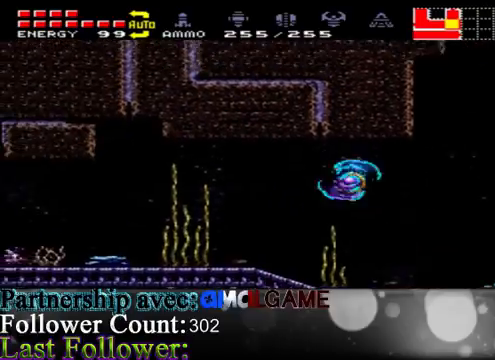
{"buttons": [], "left_stick": "left", "right_stick": "center", "events": [[67, "A", "up"]]}
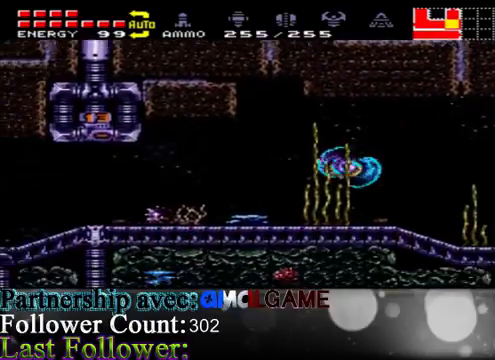
{"buttons": [], "left_stick": "left", "right_stick": "center", "events": [[67, "A", "down"], [133, "A", "up"]]}
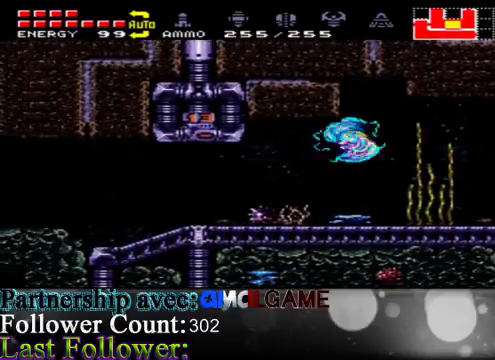
{"buttons": [], "left_stick": "left", "right_stick": "center", "events": [[300, "A", "down"], [400, "A", "up"]]}
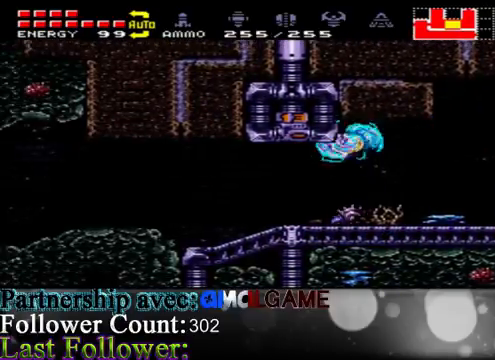
{"buttons": ["A"], "left_stick": "left", "right_stick": "center", "events": [[500, "A", "down"]]}
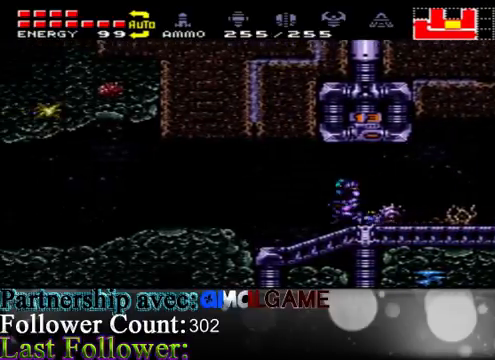
{"buttons": ["A"], "left_stick": "left", "right_stick": "center", "events": [[100, "A", "up"], [467, "A", "down"]]}
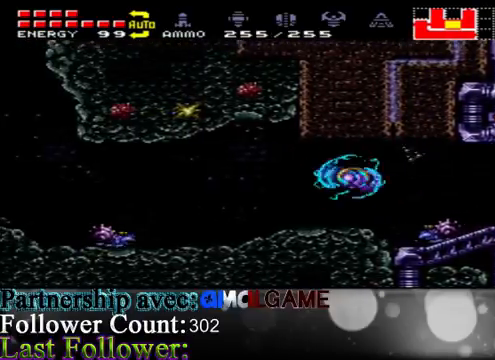
{"buttons": ["A"], "left_stick": "left", "right_stick": "center", "events": [[67, "A", "up"], [467, "A", "down"]]}
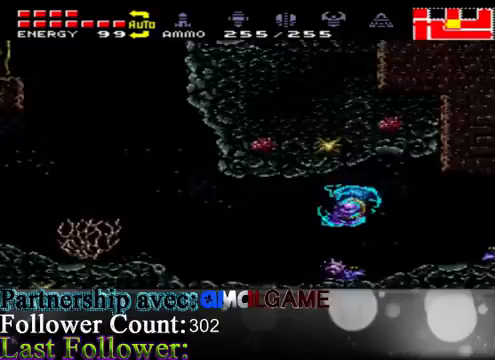
{"buttons": ["A"], "left_stick": "left", "right_stick": "center", "events": [[67, "A", "up"], [433, "A", "down"]]}
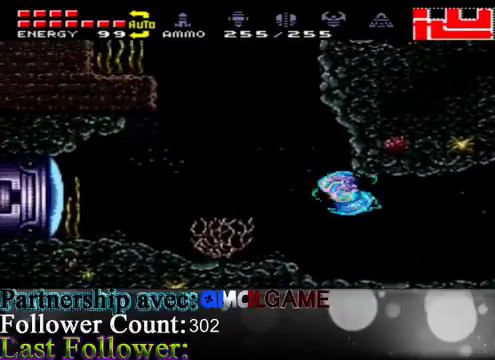
{"buttons": ["B"], "left_stick": "left", "right_stick": "center", "events": [[67, "A", "up"], [400, "B", "down"]]}
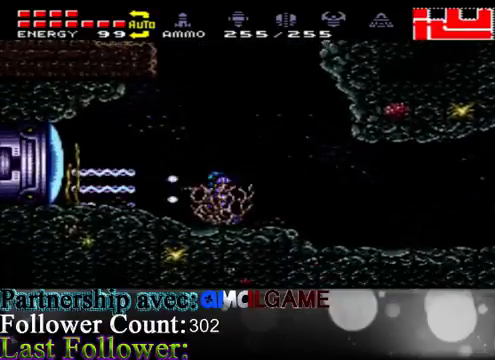
{"buttons": ["X"], "left_stick": "left", "right_stick": "center", "events": [[33, "B", "up"], [200, "X", "down"]]}
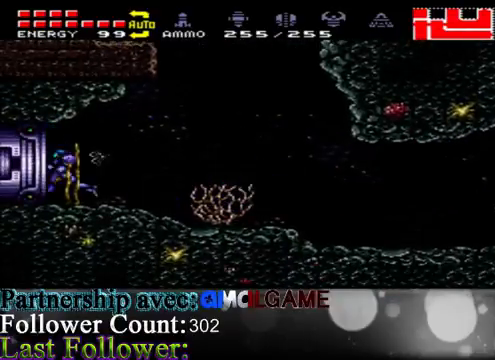
{"buttons": ["X"], "left_stick": "center", "right_stick": "center", "events": [[467, "left_stick", "center"]]}
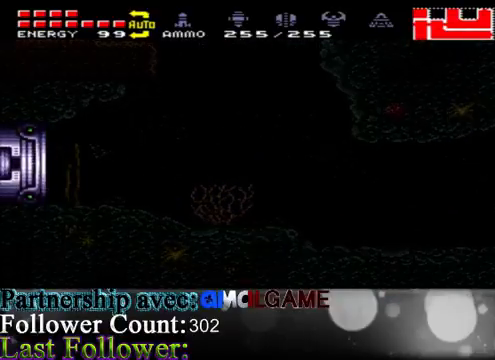
{"buttons": ["X"], "left_stick": "center", "right_stick": "center", "events": []}
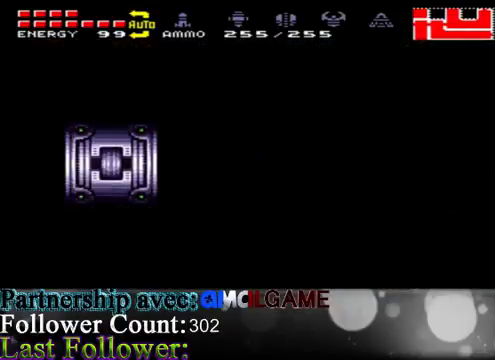
{"buttons": ["X"], "left_stick": "center", "right_stick": "center", "events": []}
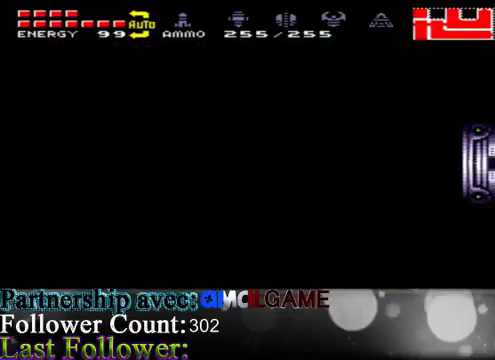
{"buttons": ["X"], "left_stick": "left", "right_stick": "center", "events": [[200, "left_stick", "left"]]}
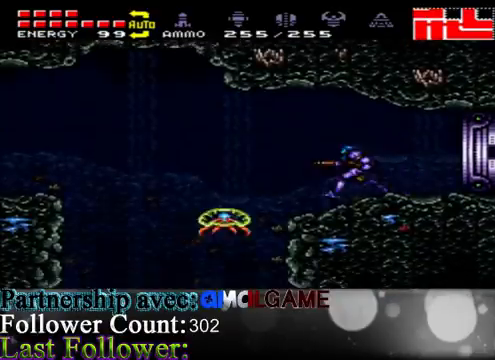
{"buttons": [], "left_stick": "left", "right_stick": "center", "events": [[133, "X", "up"], [233, "A", "down"], [433, "A", "up"]]}
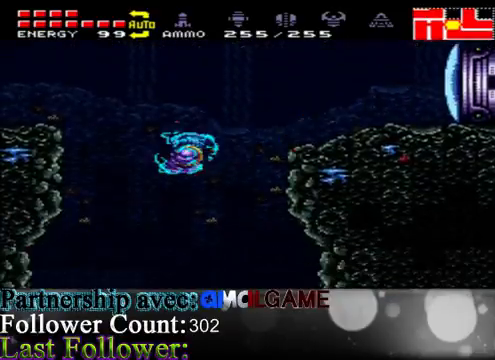
{"buttons": [], "left_stick": "left", "right_stick": "center", "events": [[33, "left_stick", "right"], [267, "B", "down"], [267, "left_stick", "center"], [333, "B", "up"], [433, "left_stick", "left"]]}
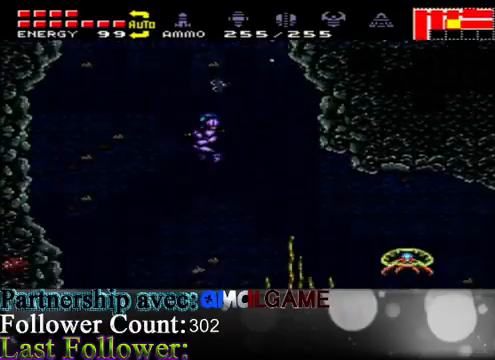
{"buttons": [], "left_stick": "center", "right_stick": "center", "events": [[33, "B", "down"], [67, "B", "up"], [133, "left_stick", "right"], [233, "B", "down"], [267, "B", "up"], [433, "B", "down"], [500, "B", "up"], [500, "left_stick", "center"]]}
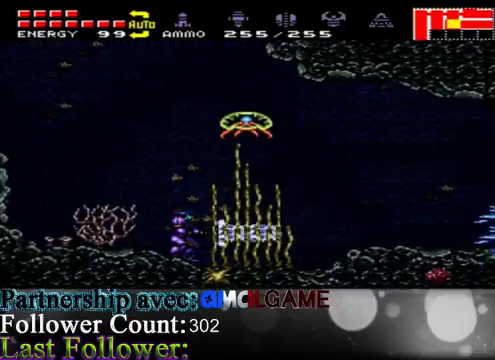
{"buttons": [], "left_stick": "up", "right_stick": "center", "events": [[67, "B", "down"], [133, "B", "up"], [133, "left_stick", "up"], [267, "B", "down"], [333, "B", "up"], [467, "B", "down"], [500, "B", "up"]]}
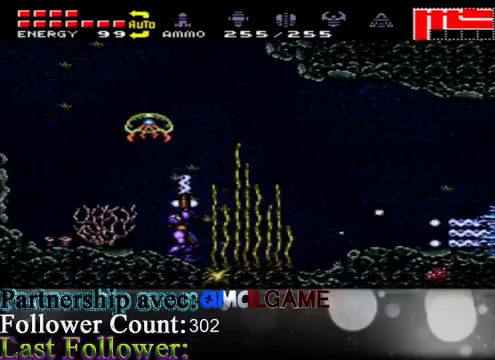
{"buttons": [], "left_stick": "up-left", "right_stick": "center", "events": [[100, "B", "down"], [300, "B", "up"], [300, "left_stick", "up-left"], [367, "B", "down"], [500, "B", "up"]]}
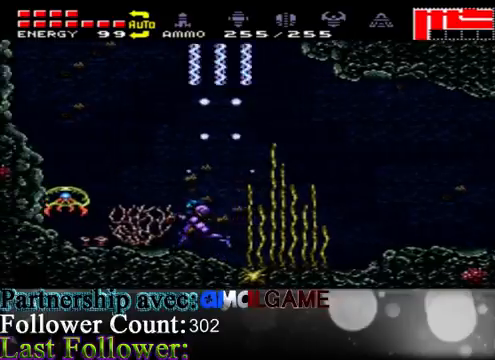
{"buttons": ["B"], "left_stick": "center", "right_stick": "center", "events": [[100, "B", "down"], [100, "left_stick", "center"], [433, "B", "up"], [500, "B", "down"]]}
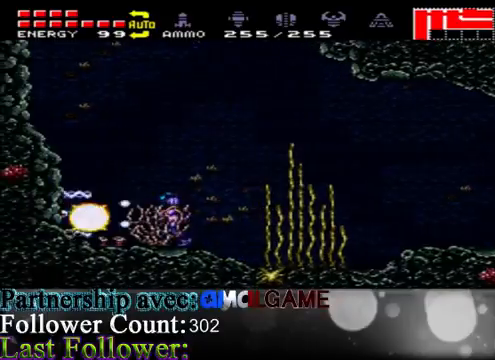
{"buttons": ["X"], "left_stick": "right", "right_stick": "center", "events": [[33, "left_stick", "left"], [167, "B", "up"], [333, "X", "down"], [500, "left_stick", "right"]]}